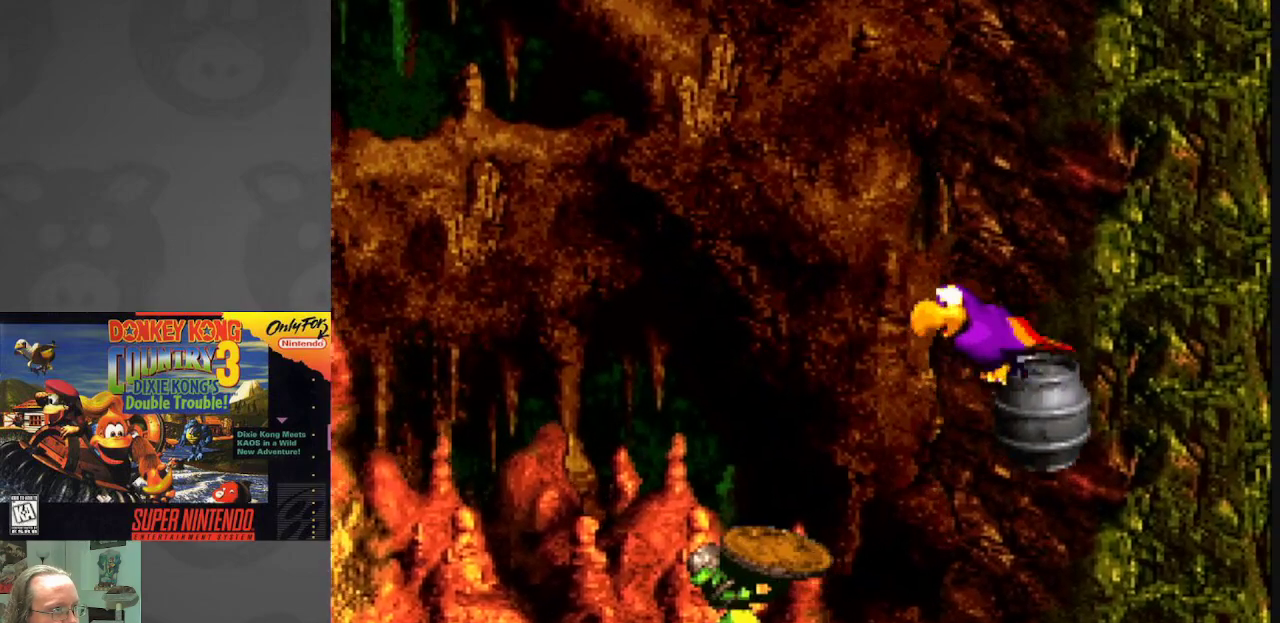
Gameplay with a controller (Nintendo layout); each line is a JSON object with the inputs held at the frame after it. "events" lists button and stick changes between this image and that frame as [ms after this image, input, new state], when the widget could be followed in between. Not read: L3 R3.
{"buttons": ["Y", "DPAD_LEFT"], "events": [[67, "B", "up"], [283, "DPAD_LEFT", "down"]]}
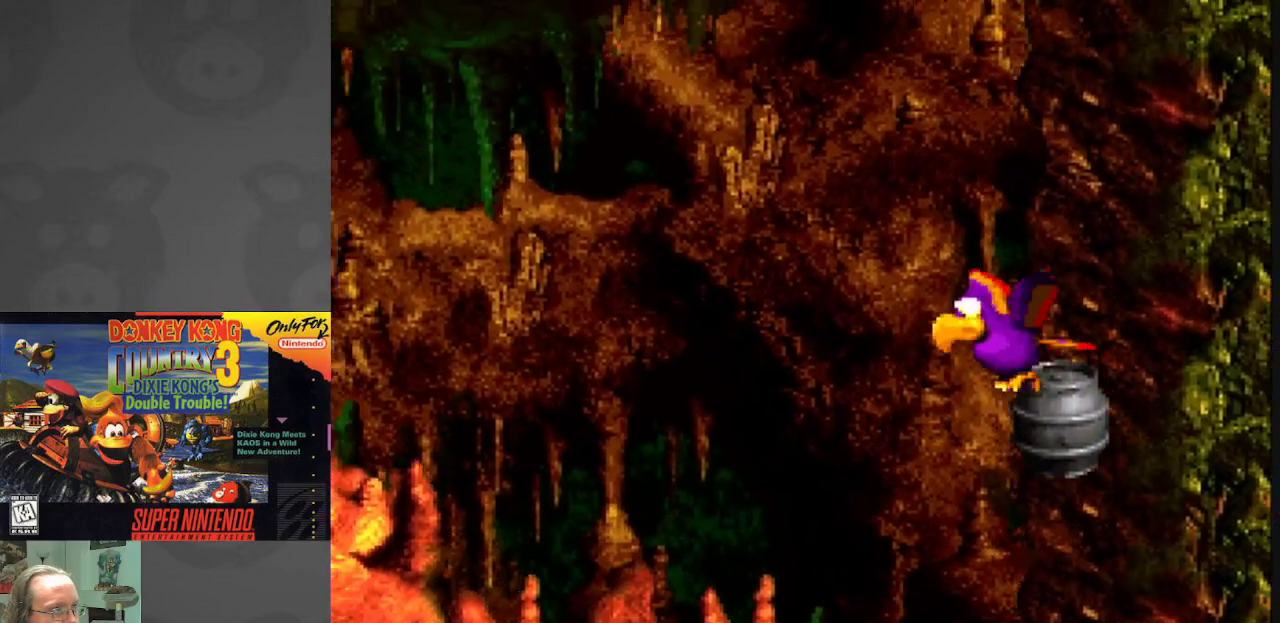
{"buttons": [], "events": [[400, "Y", "up"], [433, "DPAD_LEFT", "up"]]}
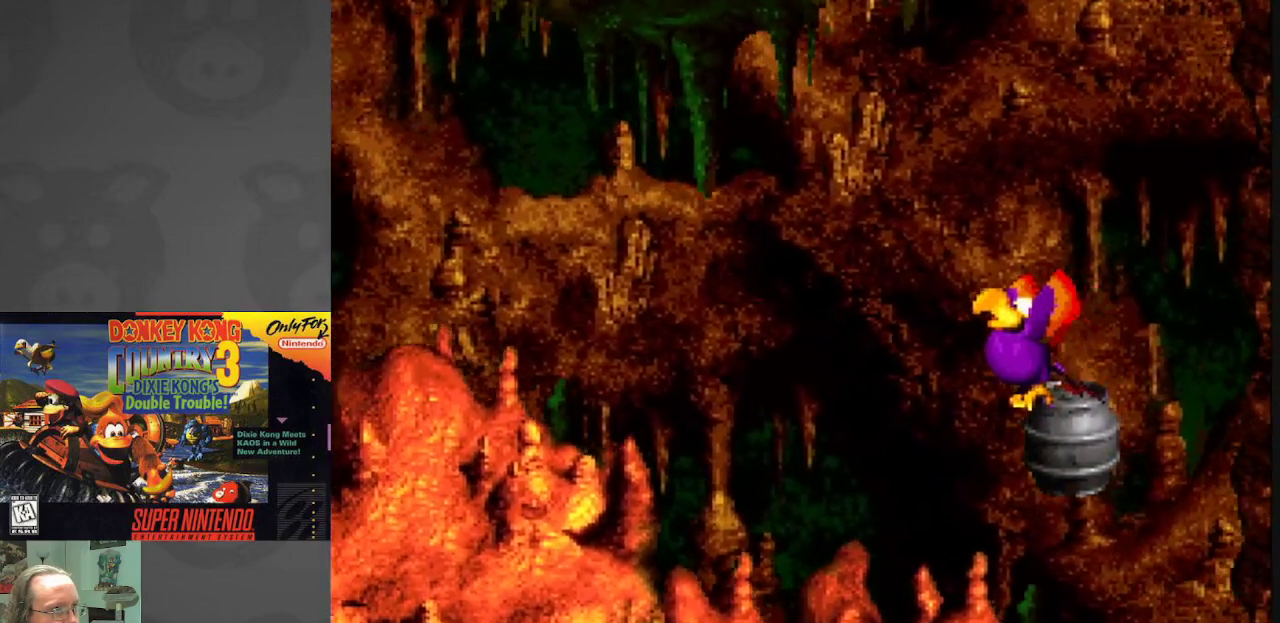
{"buttons": ["Y", "DPAD_RIGHT"], "events": [[167, "DPAD_RIGHT", "down"], [250, "B", "down"], [300, "Y", "down"], [467, "B", "up"]]}
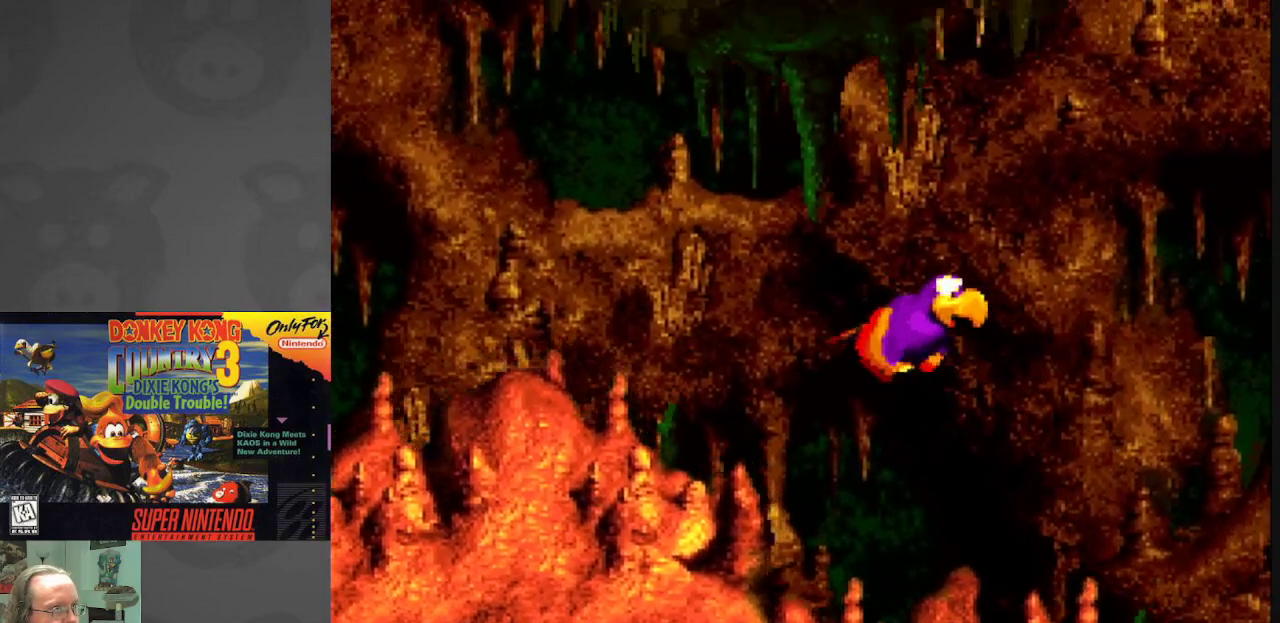
{"buttons": ["Y", "DPAD_RIGHT"], "events": []}
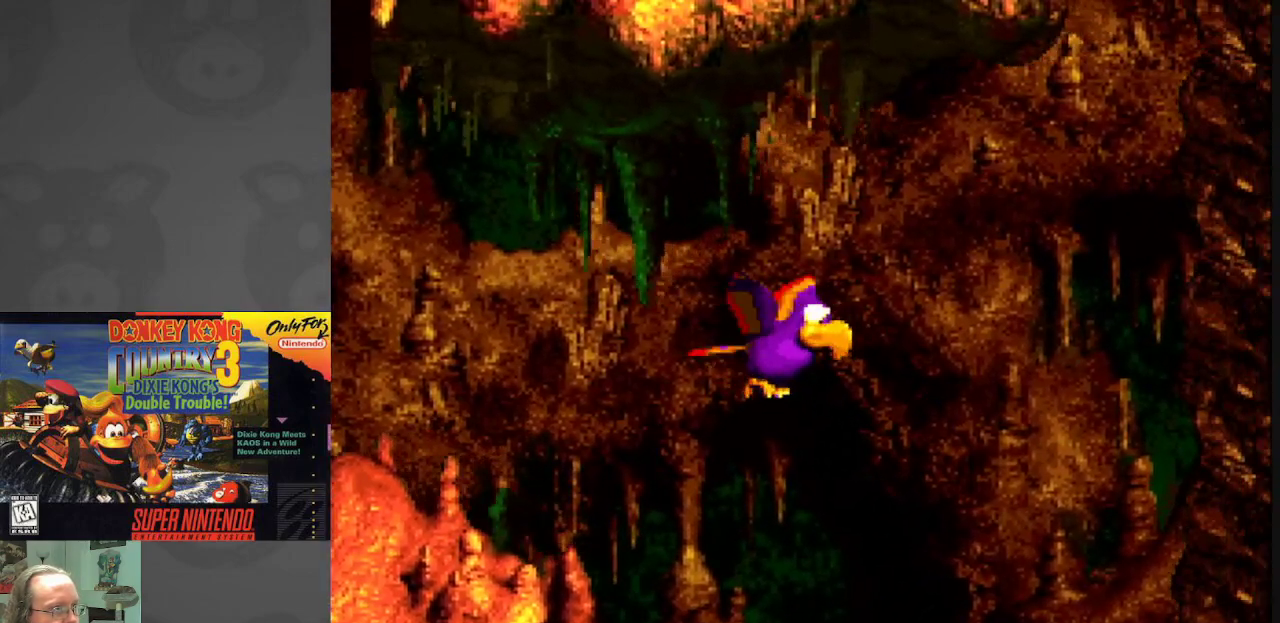
{"buttons": ["Y", "DPAD_RIGHT"], "events": []}
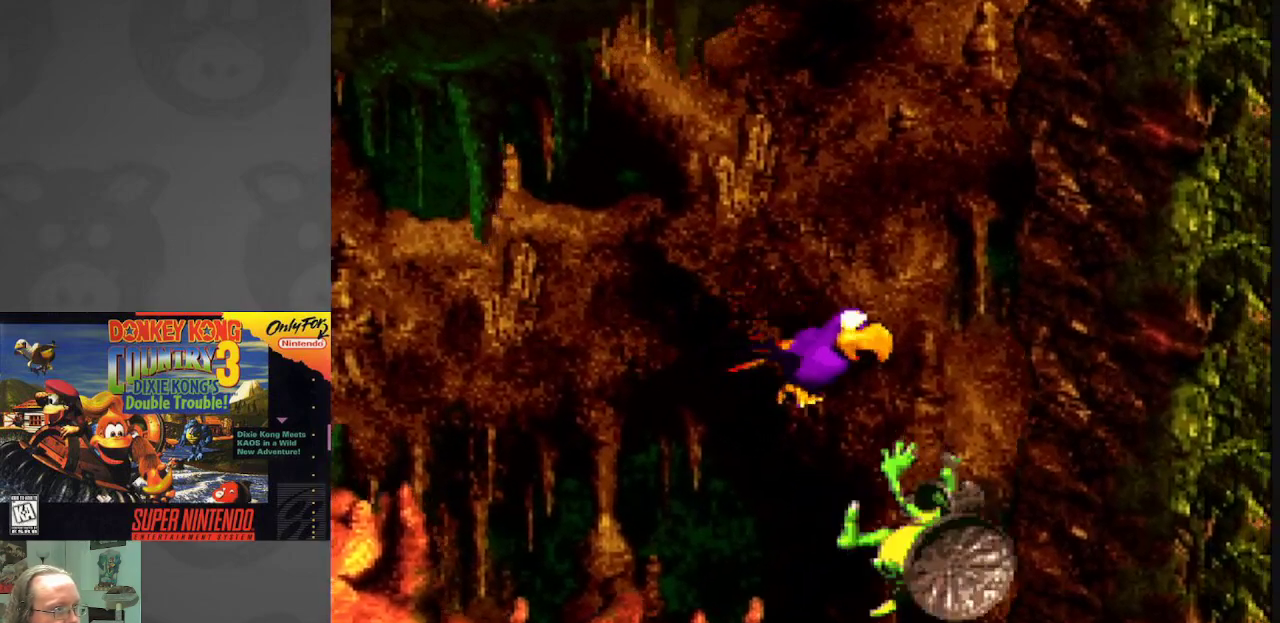
{"buttons": ["Y", "DPAD_DOWN", "DPAD_LEFT"], "events": [[33, "DPAD_DOWN", "down"], [33, "DPAD_RIGHT", "up"], [167, "DPAD_LEFT", "down"], [417, "DPAD_DOWN", "up"], [483, "DPAD_DOWN", "down"]]}
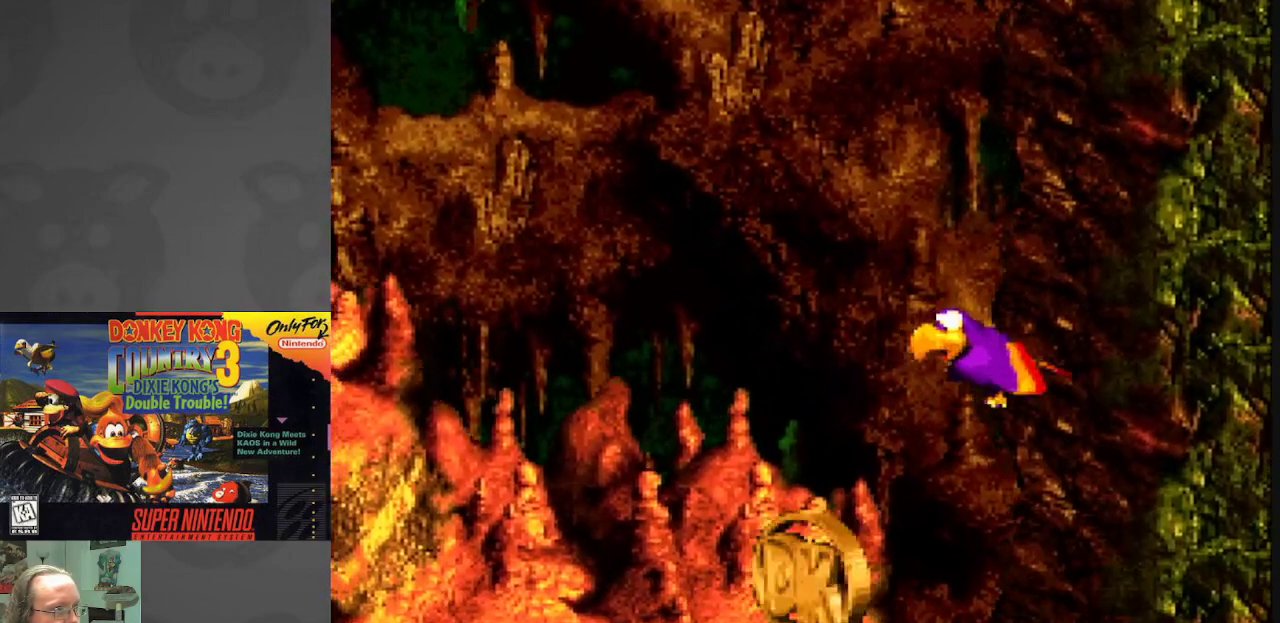
{"buttons": ["Y", "DPAD_DOWN", "DPAD_LEFT"], "events": [[150, "DPAD_DOWN", "up"], [433, "DPAD_DOWN", "down"]]}
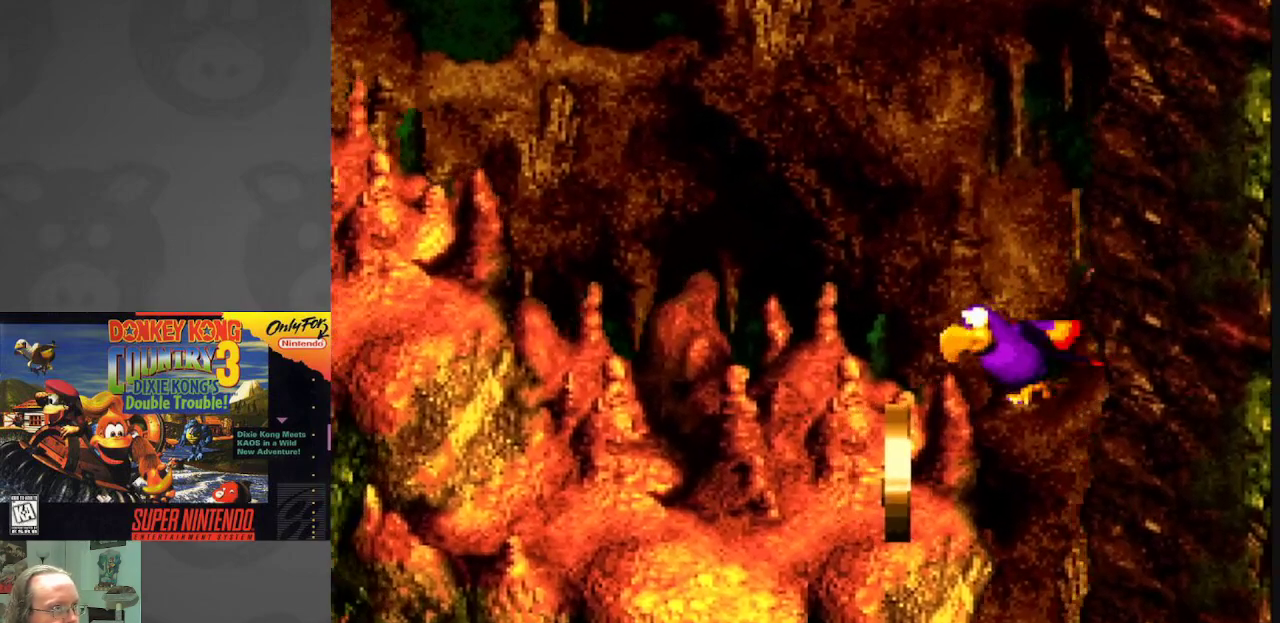
{"buttons": ["Y", "DPAD_RIGHT"], "events": [[33, "DPAD_LEFT", "up"], [100, "DPAD_RIGHT", "down"], [250, "DPAD_DOWN", "up"]]}
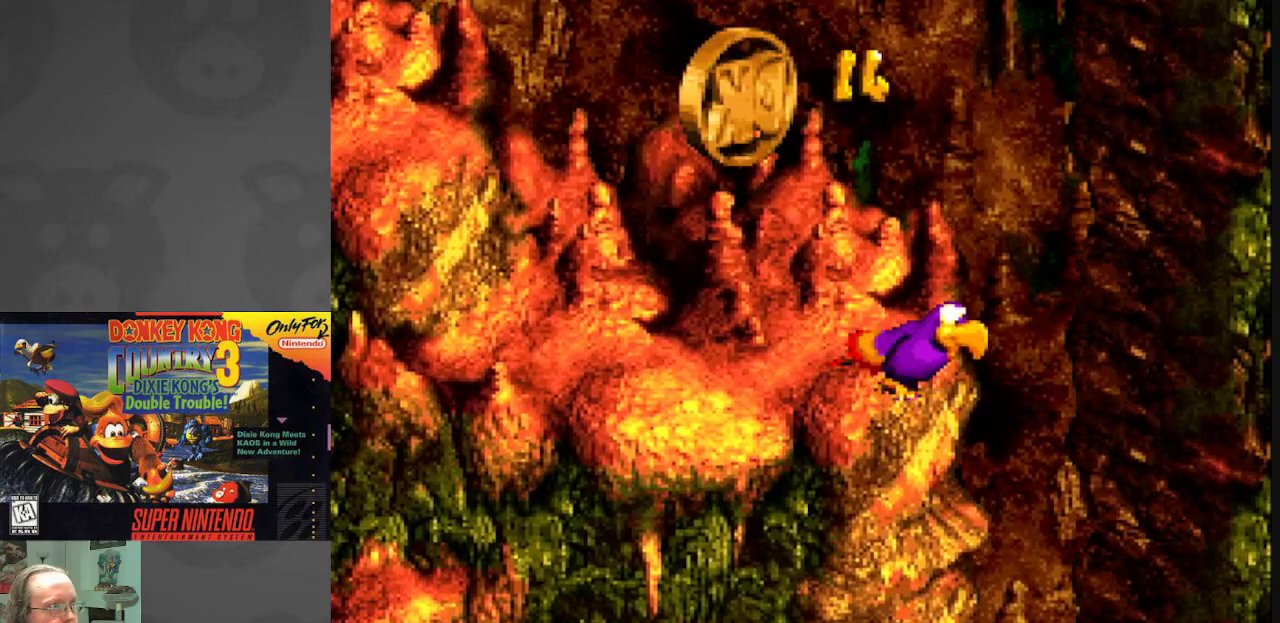
{"buttons": ["Y", "DPAD_DOWN", "DPAD_LEFT"], "events": [[67, "DPAD_DOWN", "down"], [317, "DPAD_RIGHT", "up"], [417, "DPAD_LEFT", "down"]]}
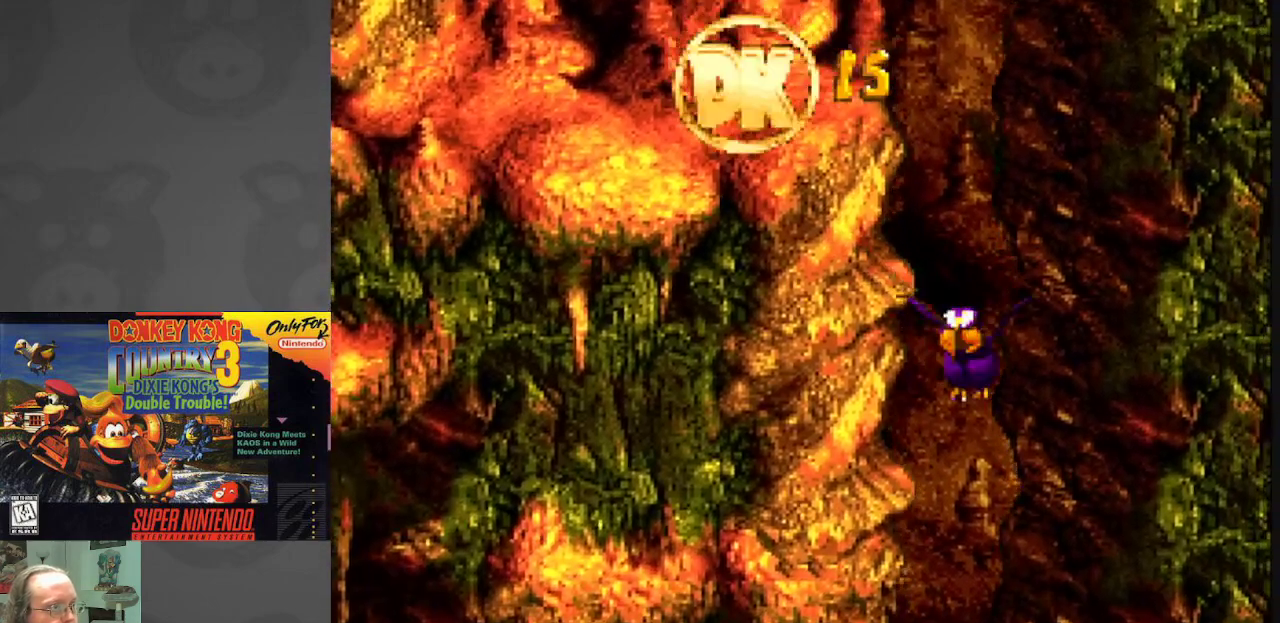
{"buttons": ["Y", "DPAD_DOWN"], "events": [[33, "DPAD_DOWN", "up"], [150, "DPAD_LEFT", "up"], [317, "DPAD_DOWN", "down"]]}
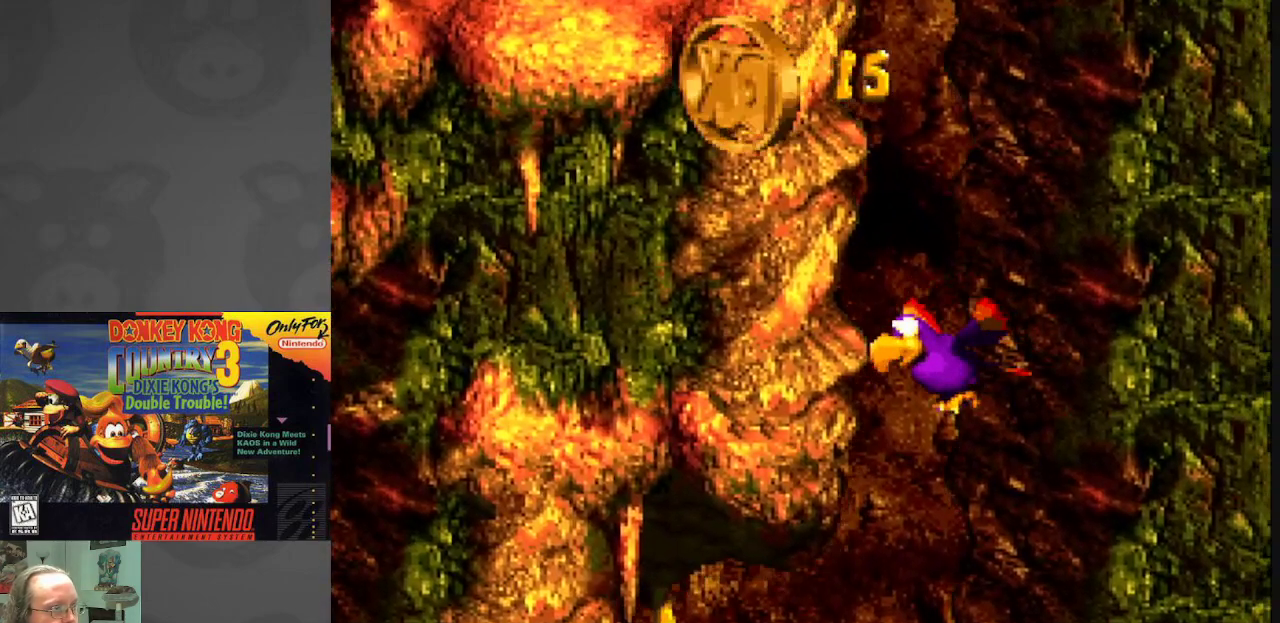
{"buttons": ["Y", "DPAD_LEFT"], "events": [[217, "DPAD_DOWN", "up"], [317, "DPAD_DOWN", "down"], [417, "DPAD_LEFT", "down"], [500, "DPAD_DOWN", "up"]]}
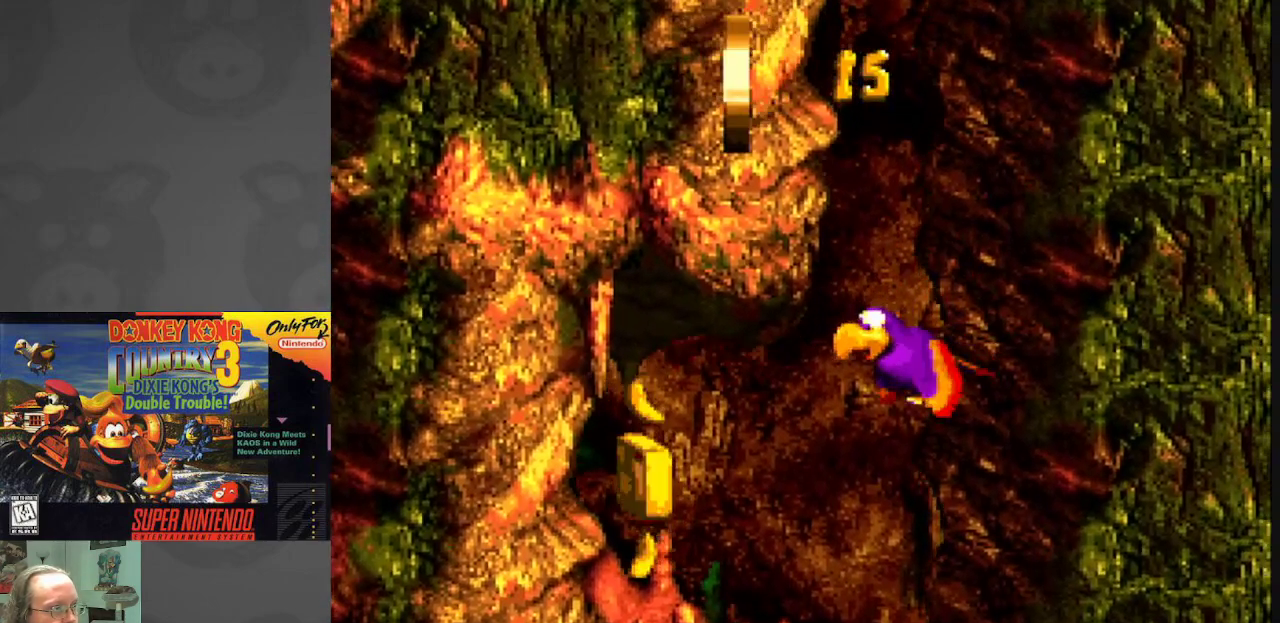
{"buttons": ["Y", "DPAD_LEFT"], "events": []}
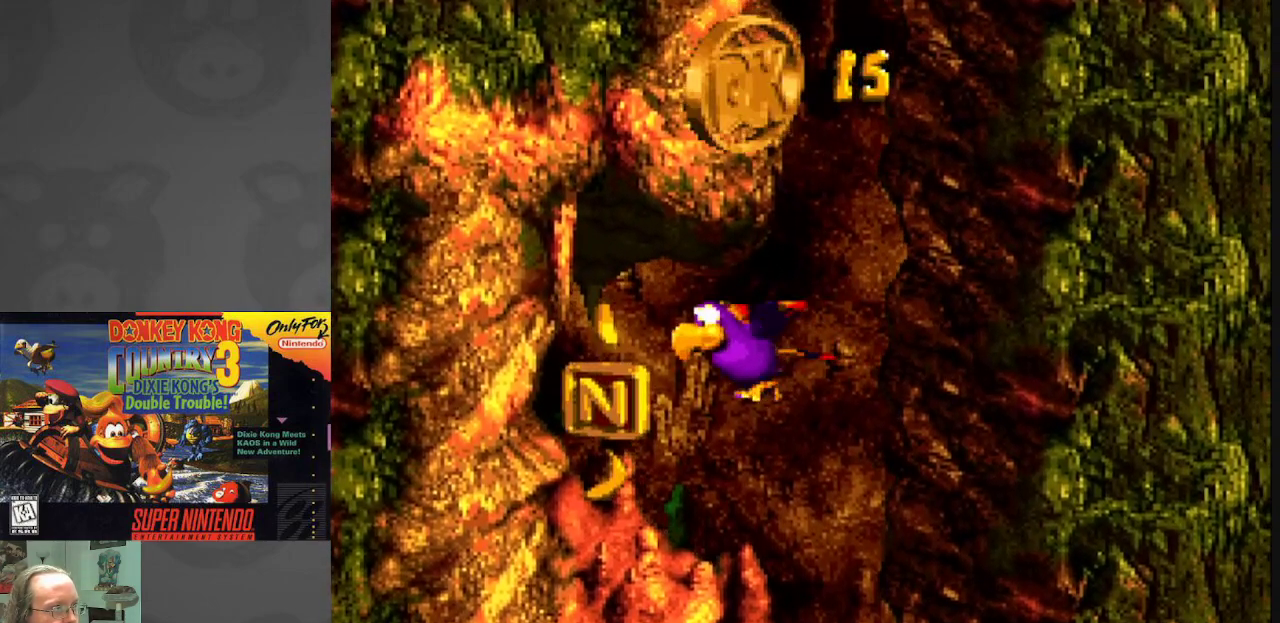
{"buttons": ["Y", "DPAD_DOWN", "DPAD_RIGHT"], "events": [[83, "DPAD_DOWN", "down"], [83, "DPAD_LEFT", "up"], [100, "DPAD_DOWN", "up"], [117, "DPAD_RIGHT", "down"], [150, "DPAD_DOWN", "down"], [183, "DPAD_DOWN", "up"], [233, "DPAD_DOWN", "down"]]}
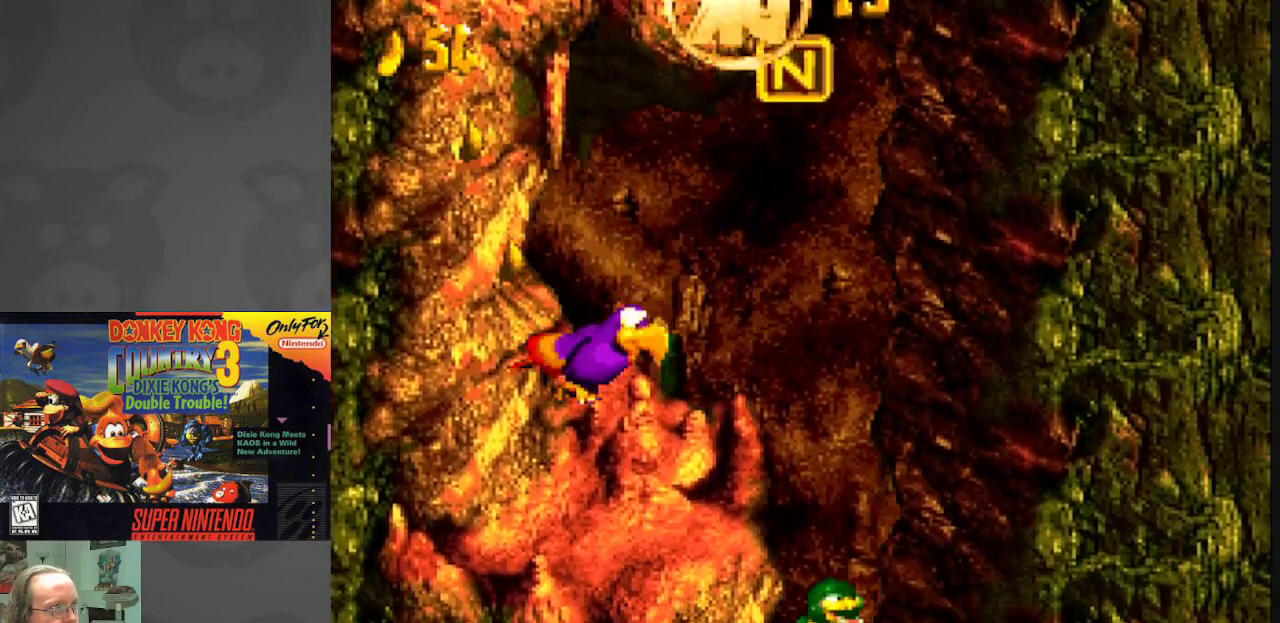
{"buttons": ["Y", "DPAD_LEFT"], "events": [[100, "DPAD_DOWN", "up"], [333, "DPAD_RIGHT", "up"], [500, "DPAD_LEFT", "down"]]}
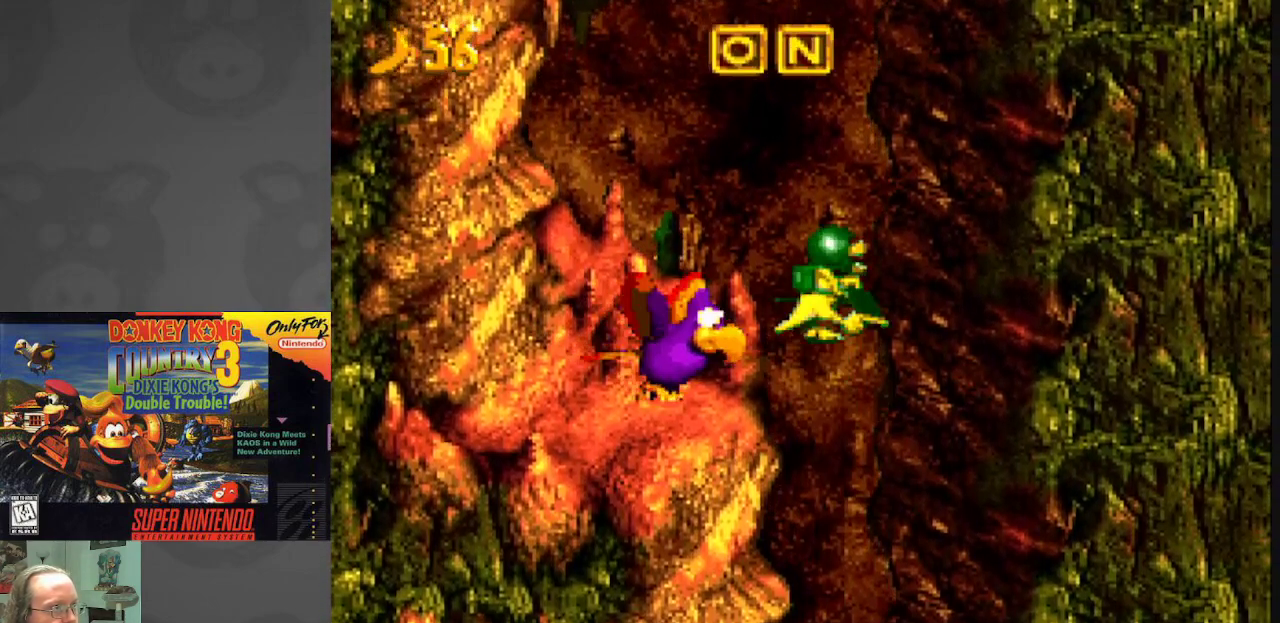
{"buttons": ["Y", "DPAD_LEFT"], "events": [[33, "B", "down"], [83, "B", "up"]]}
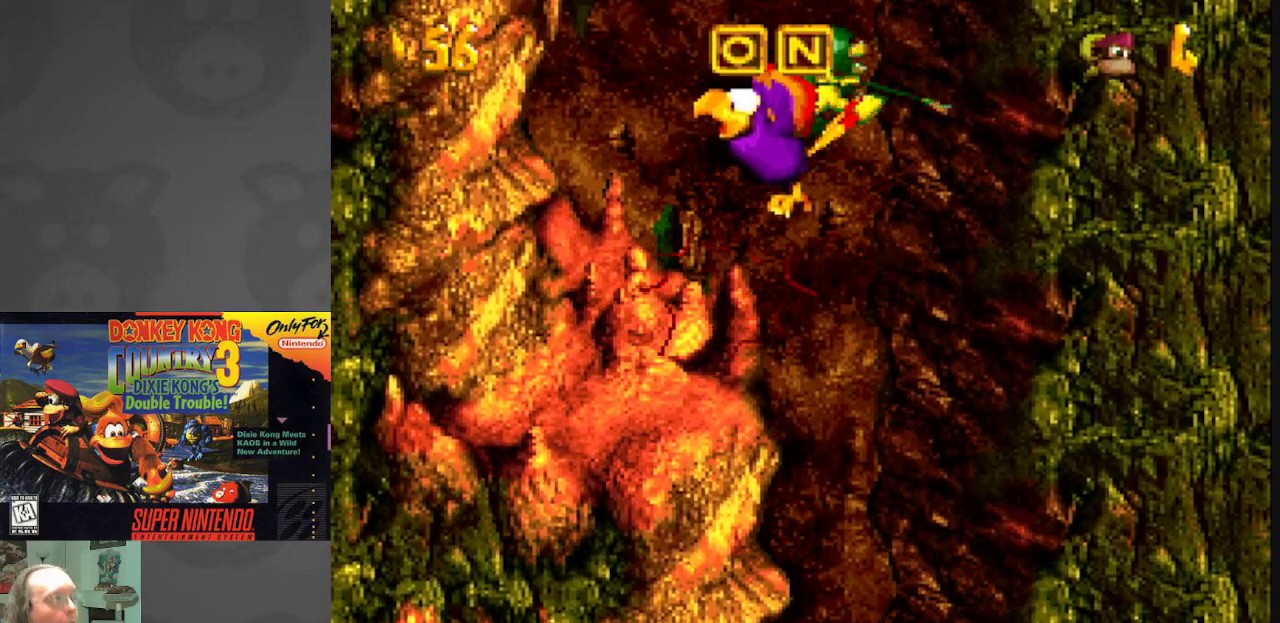
{"buttons": ["Y"], "events": [[17, "DPAD_LEFT", "up"]]}
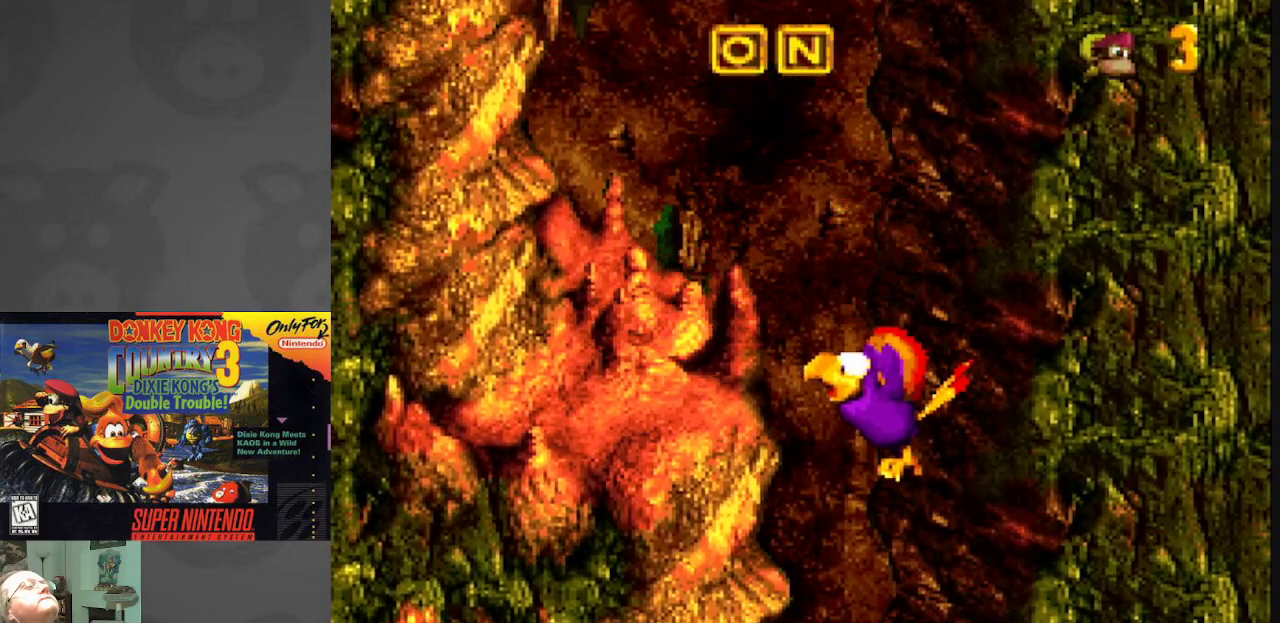
{"buttons": ["Y"], "events": []}
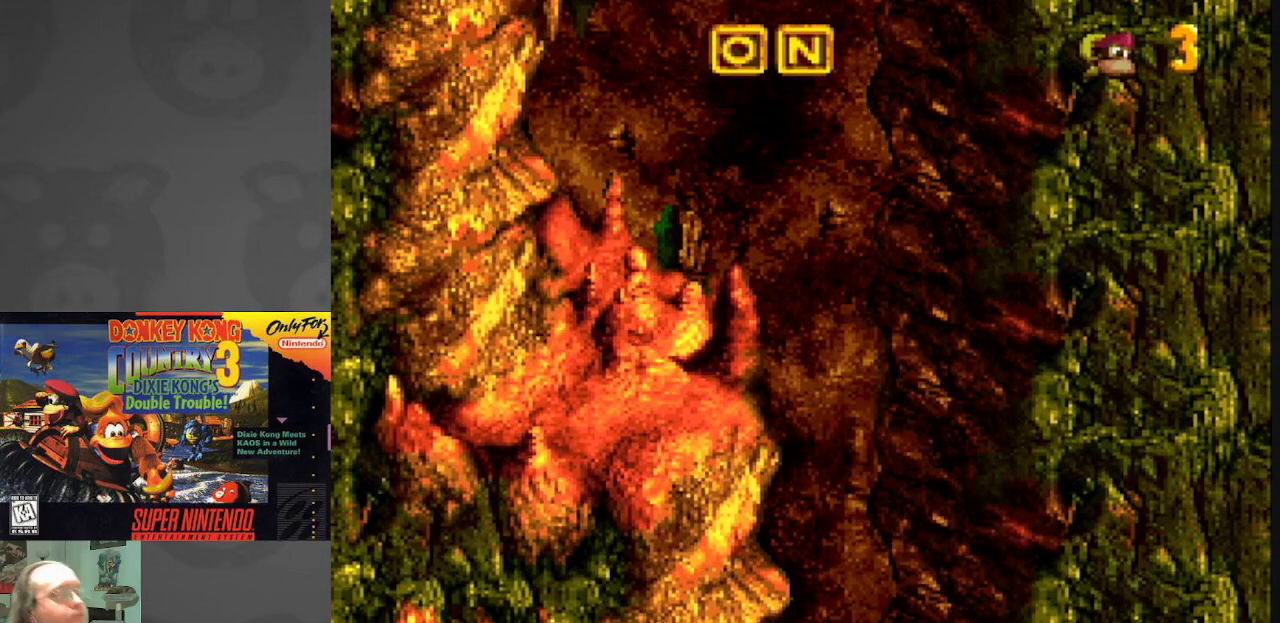
{"buttons": ["Y"], "events": []}
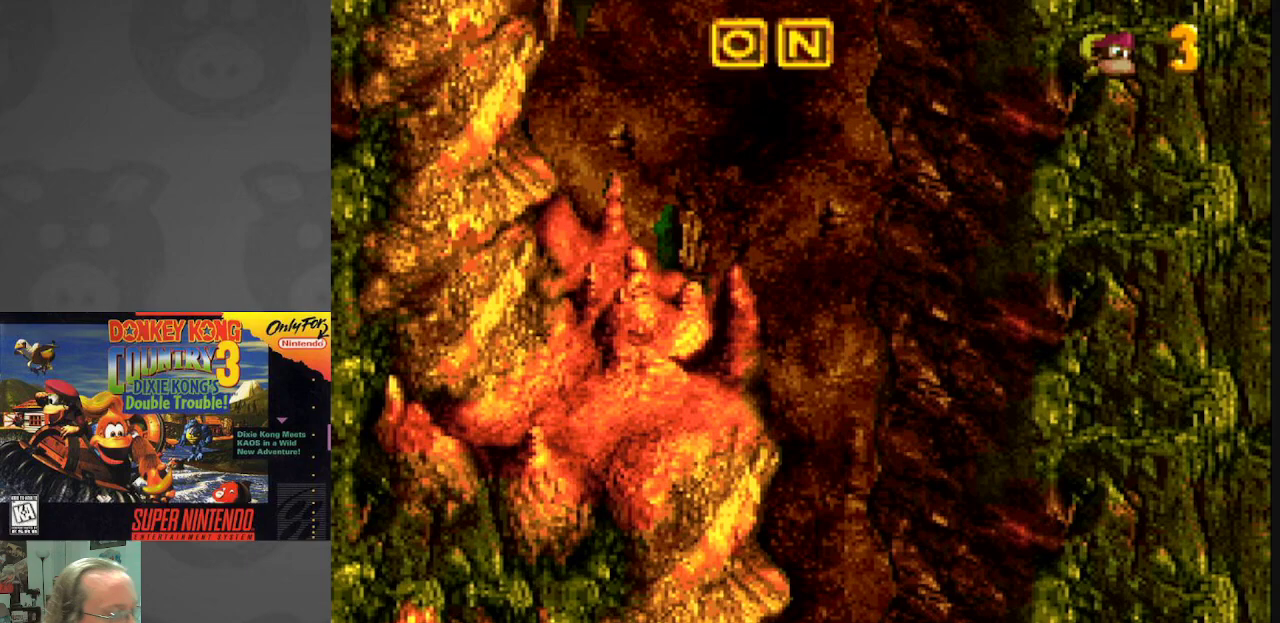
{"buttons": ["Y"], "events": []}
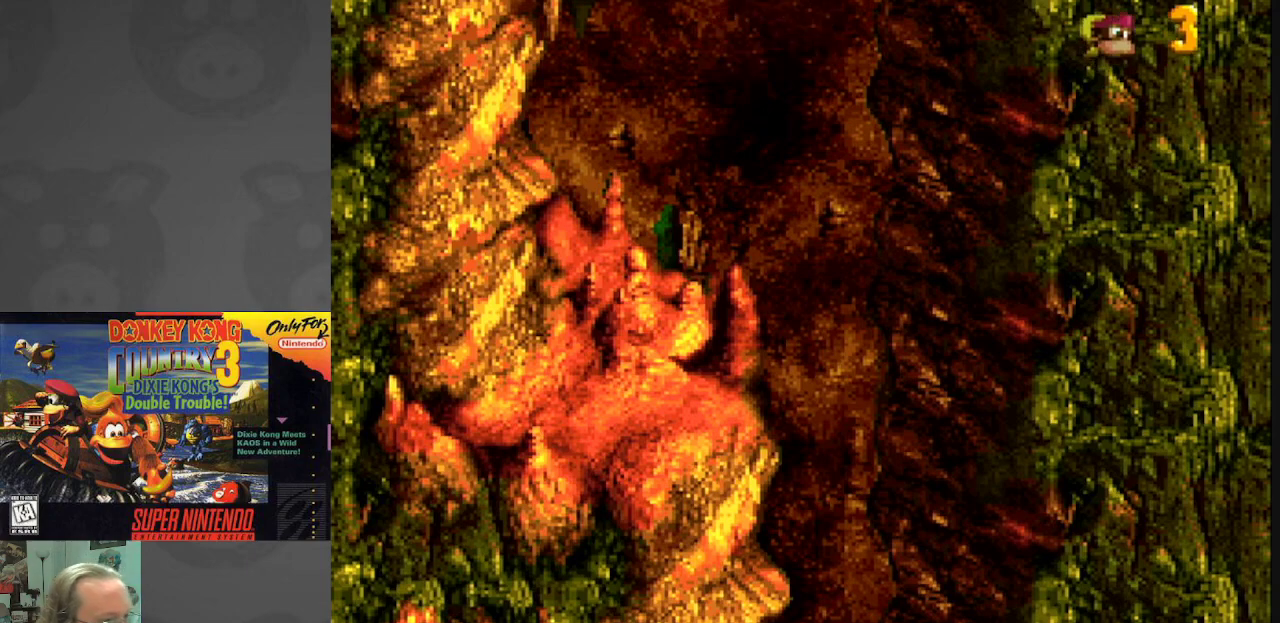
{"buttons": ["Y"], "events": []}
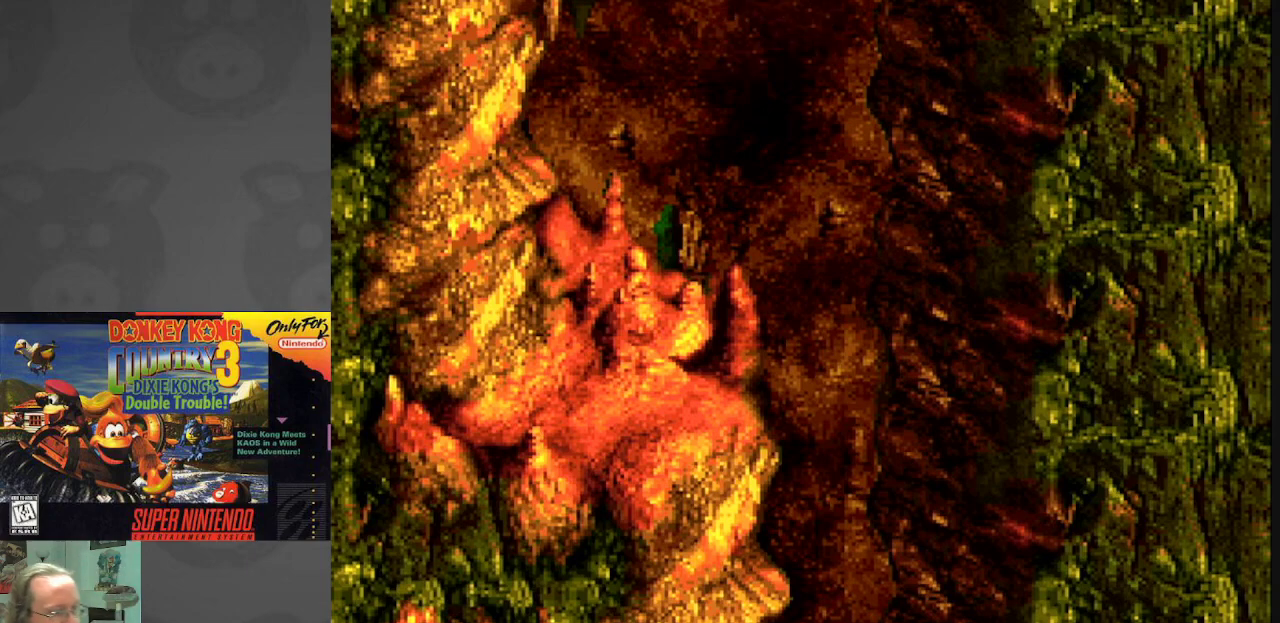
{"buttons": ["Y"], "events": []}
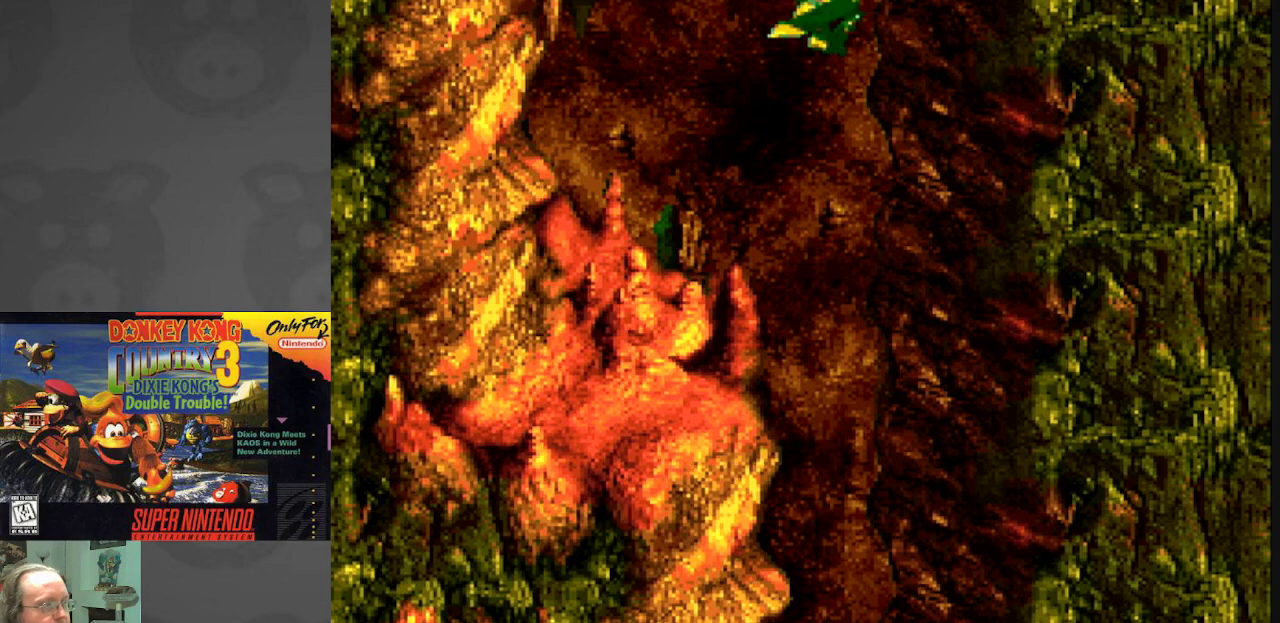
{"buttons": ["Y"], "events": []}
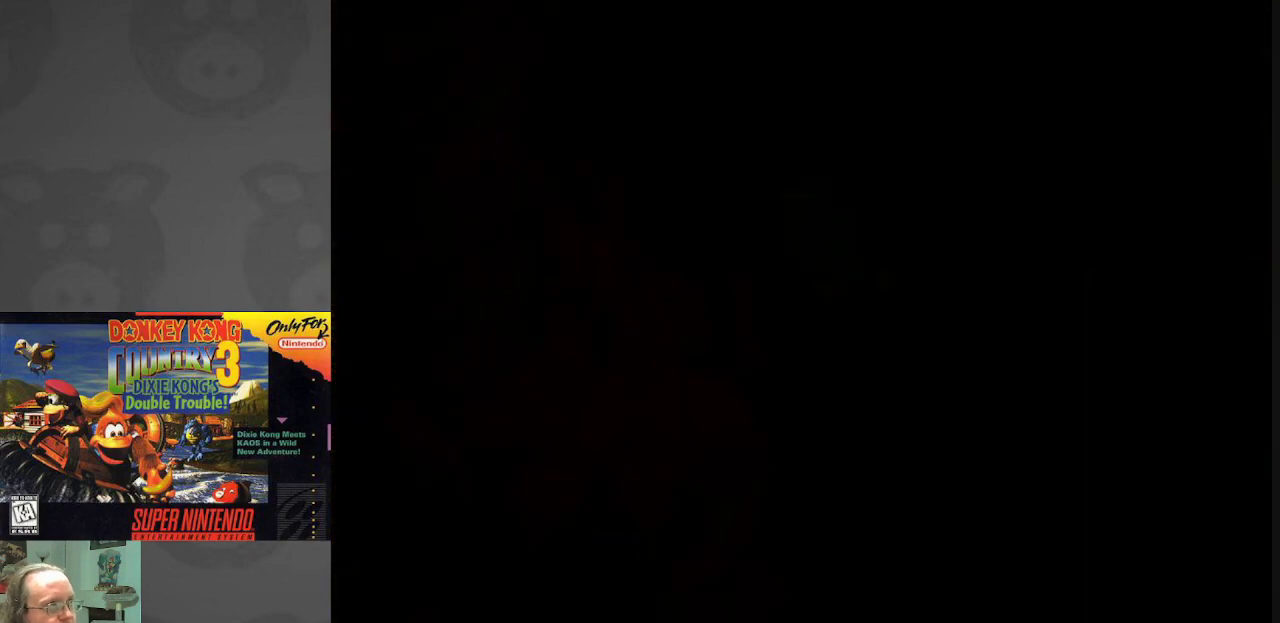
{"buttons": ["Y"], "events": []}
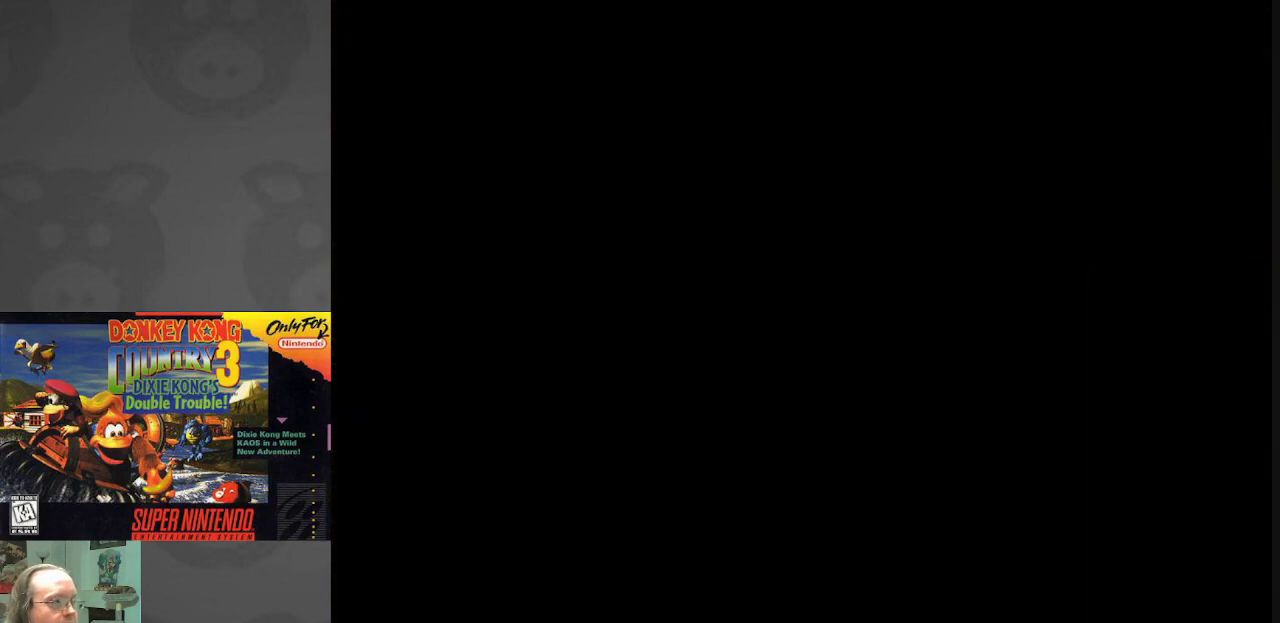
{"buttons": ["Y"], "events": []}
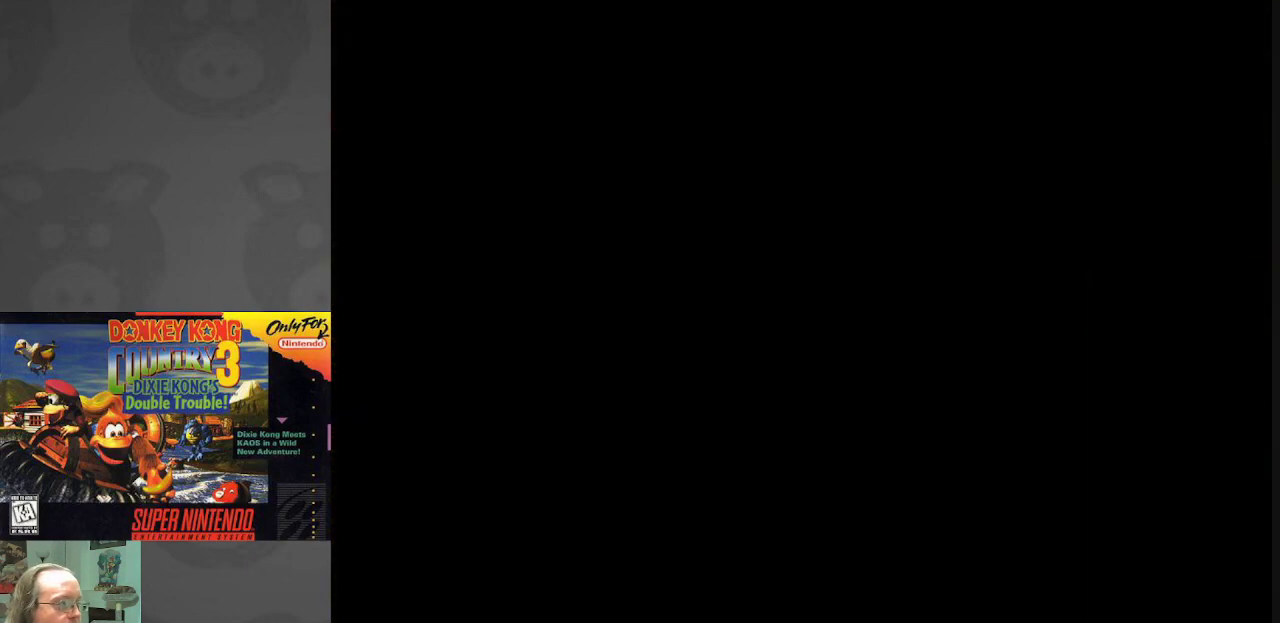
{"buttons": ["Y"], "events": []}
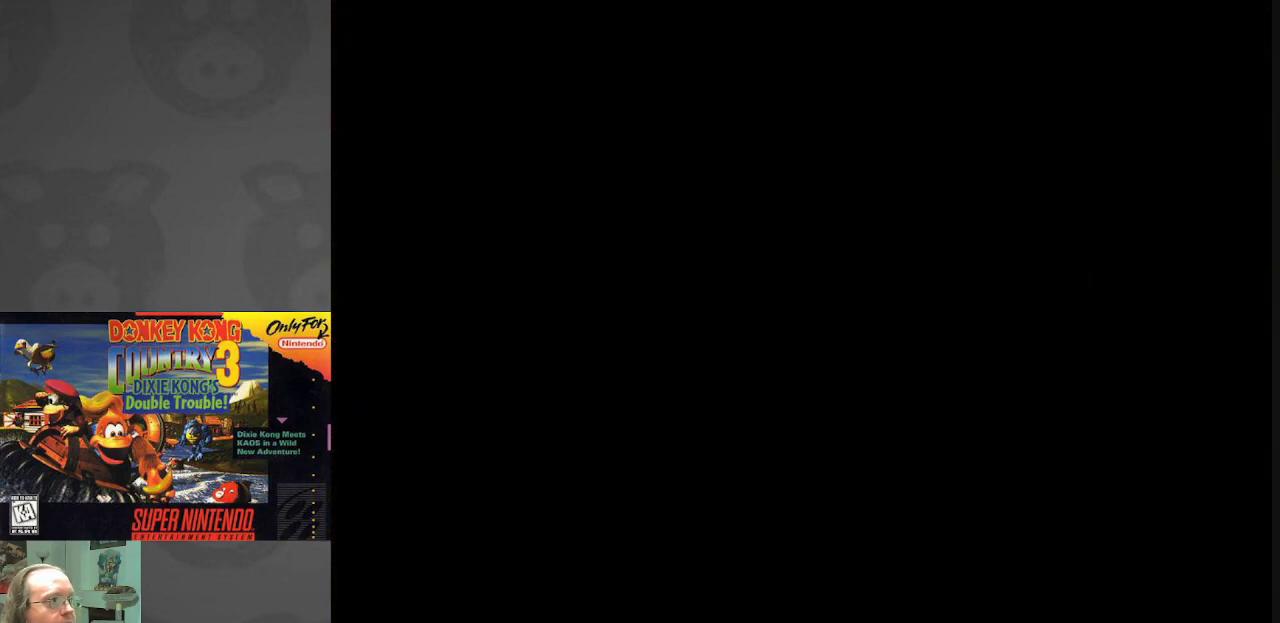
{"buttons": ["Y"], "events": []}
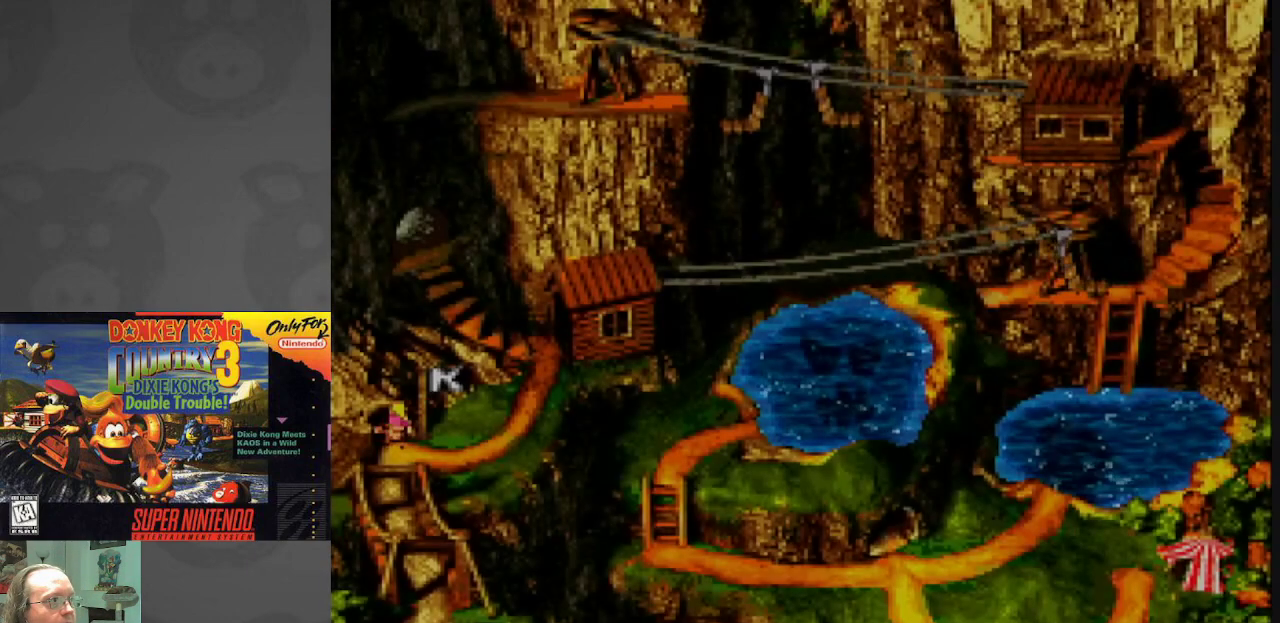
{"buttons": ["Y"], "events": []}
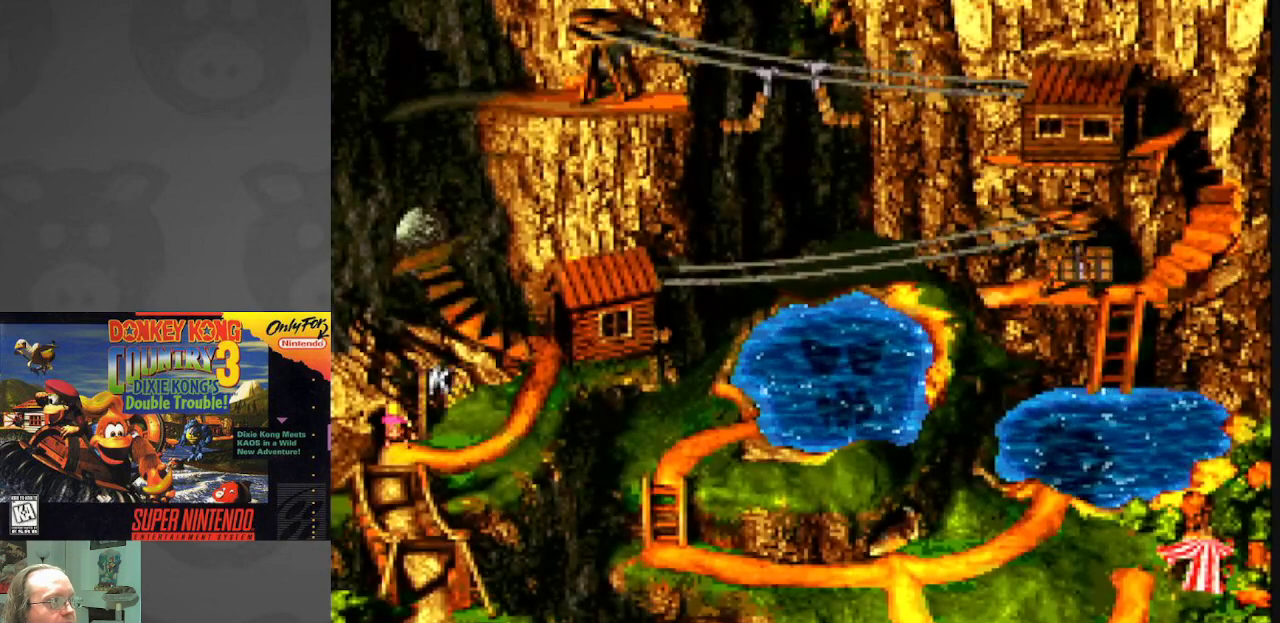
{"buttons": [], "events": [[100, "B", "down"], [383, "B", "up"], [450, "Y", "up"]]}
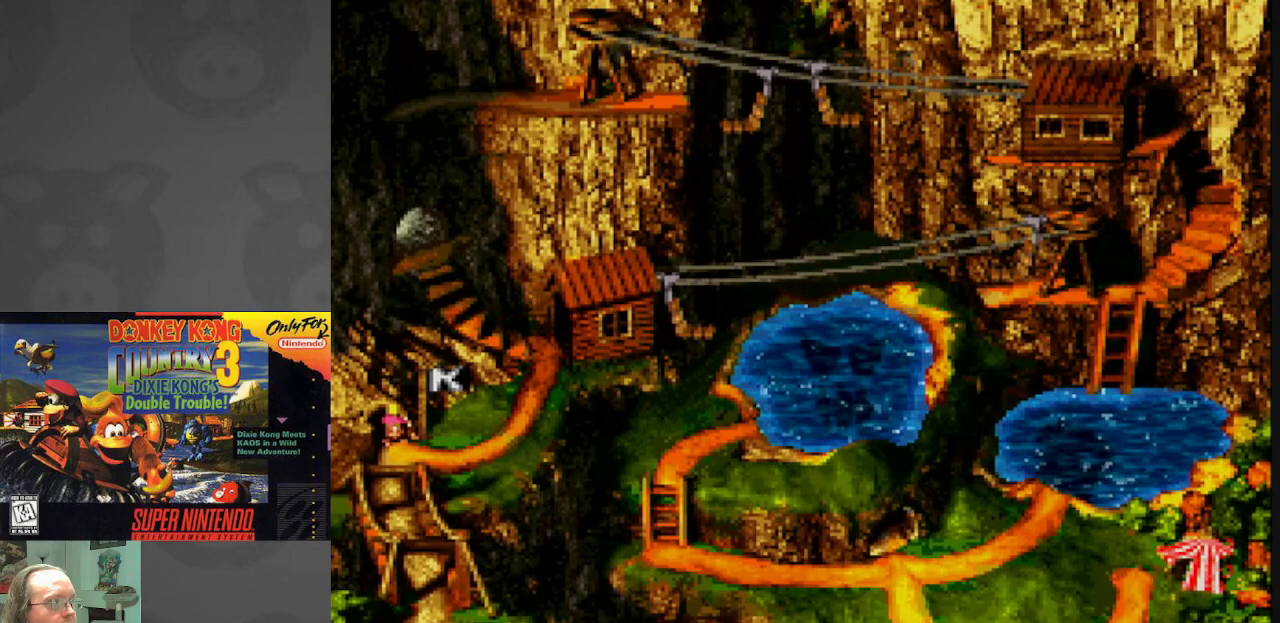
{"buttons": ["Y"], "events": [[67, "A", "down"], [300, "A", "up"], [467, "Y", "down"]]}
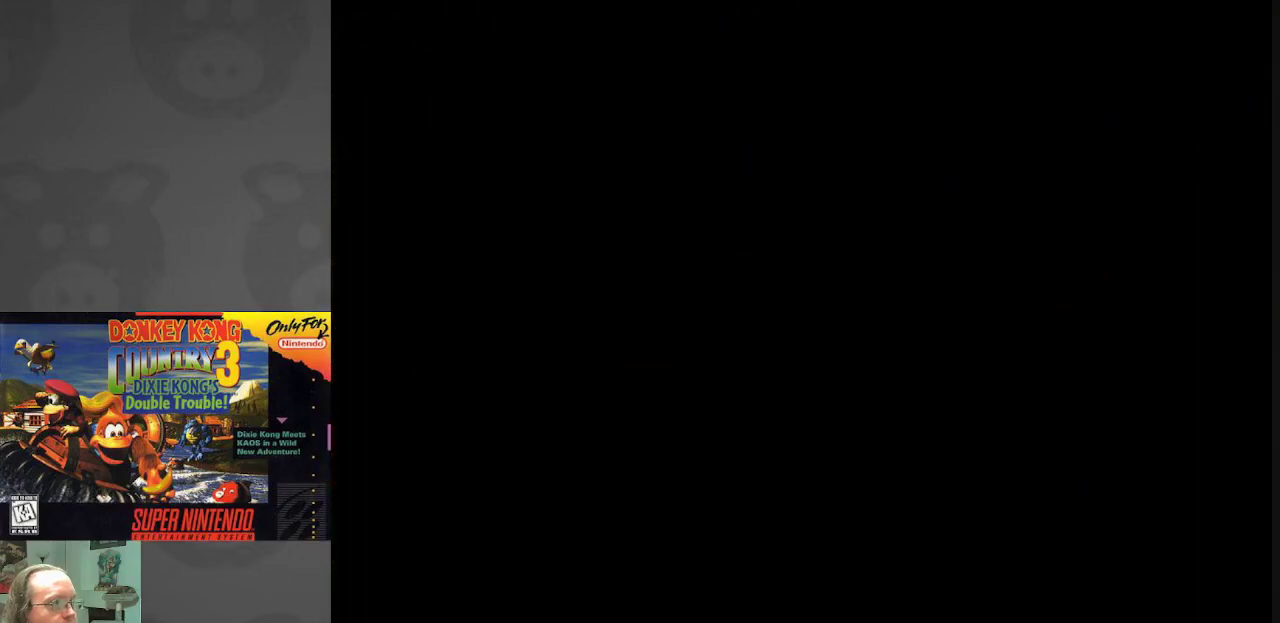
{"buttons": ["Y"], "events": []}